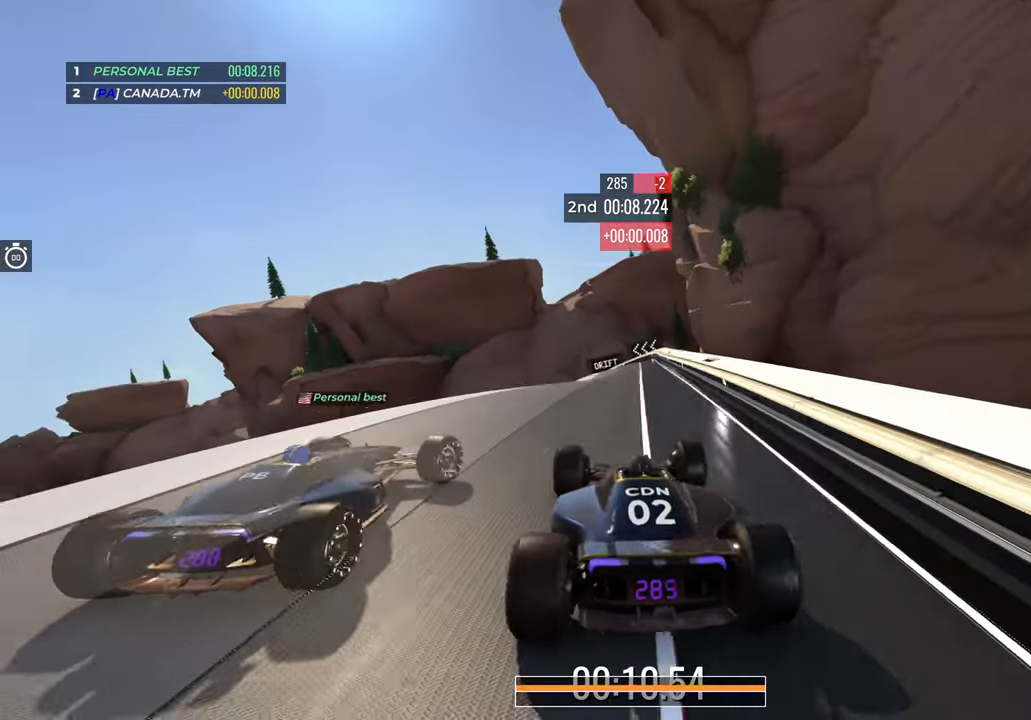
Gameplay with keyboard; each line is a JSON object with the keys held at the frame after it. "events" lists presses ("down") and releases ("up") of "down", "left", "right" and "up" between this image and that frame as [ms after this image, input, new state], when the widget could be followed in between. No other keys are recorded. Mouse input is not recorded.
{"keys": ["left", "up"], "events": [[200, "left", "down"]]}
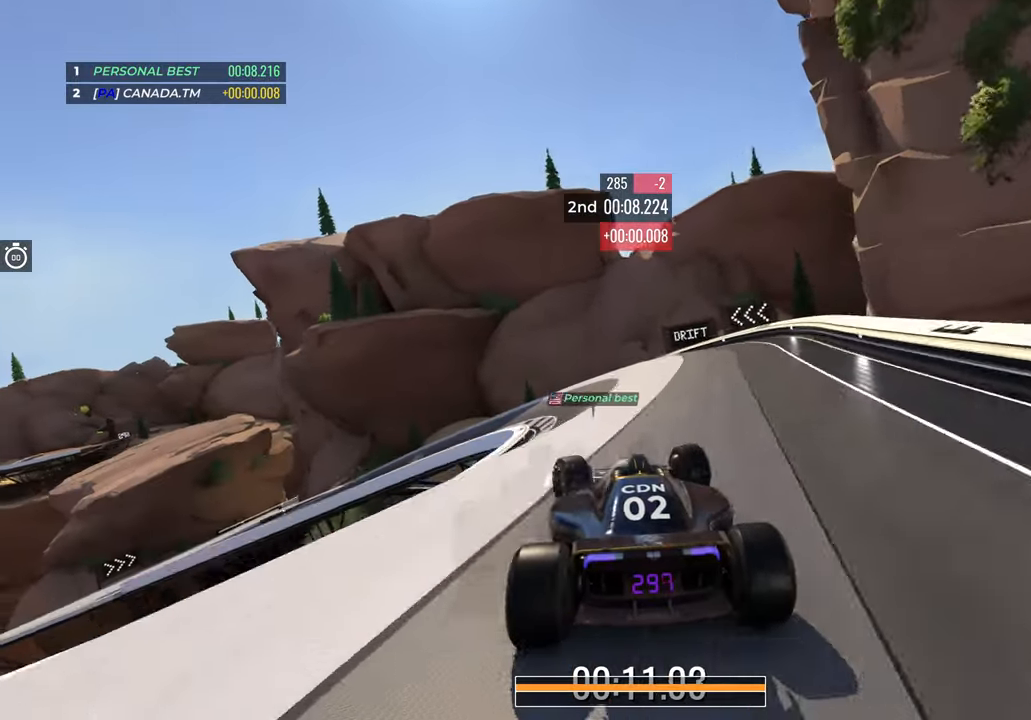
{"keys": ["left", "up"]}
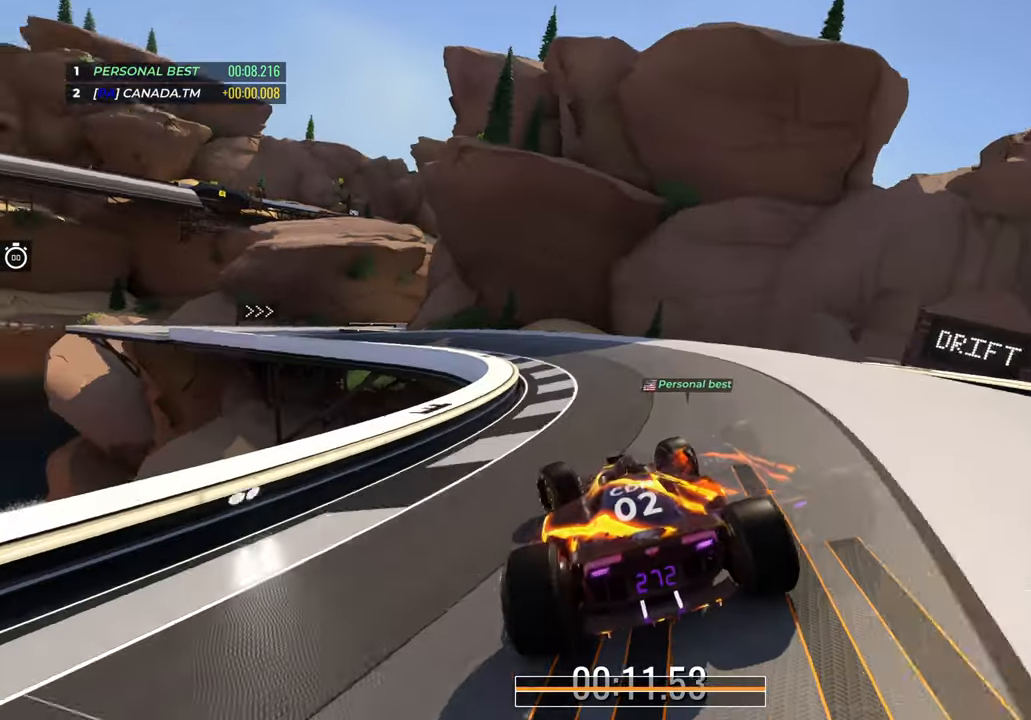
{"keys": ["left", "up"], "events": []}
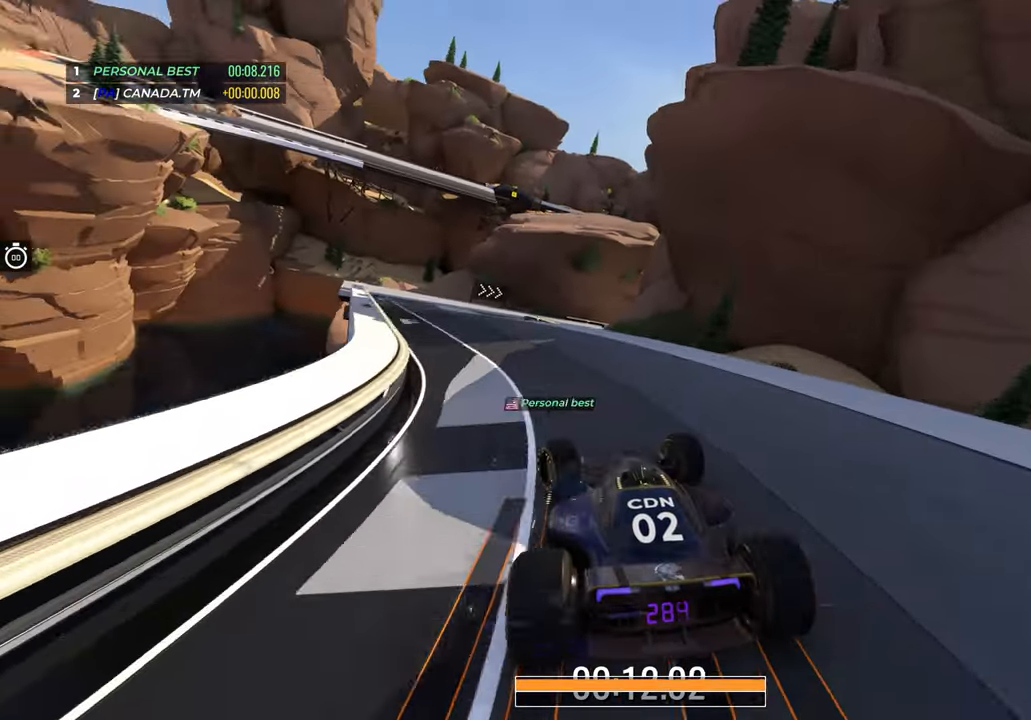
{"keys": ["right", "up"], "events": [[150, "left", "up"], [183, "right", "down"]]}
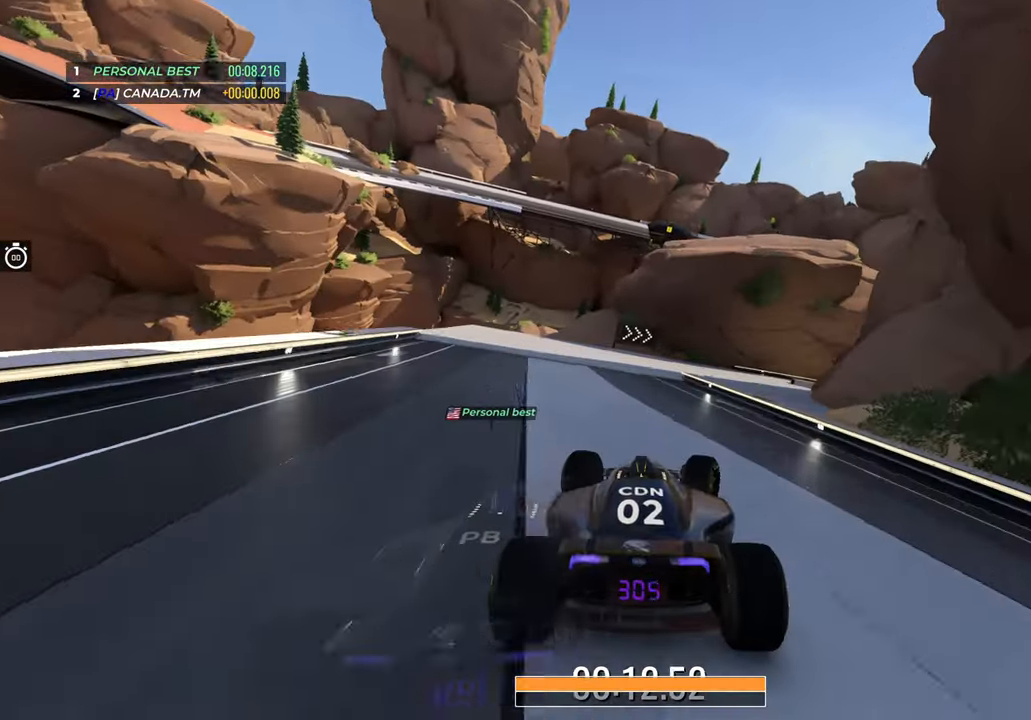
{"keys": ["down", "right", "up"], "events": [[17, "down", "down"]]}
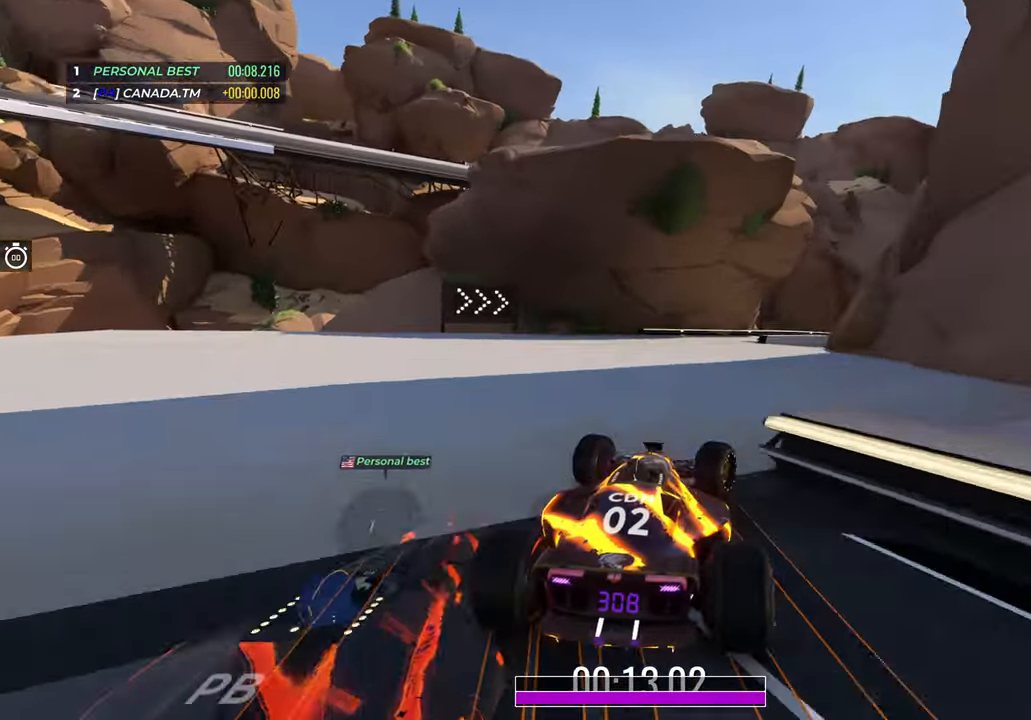
{"keys": ["right", "up"], "events": [[183, "down", "up"]]}
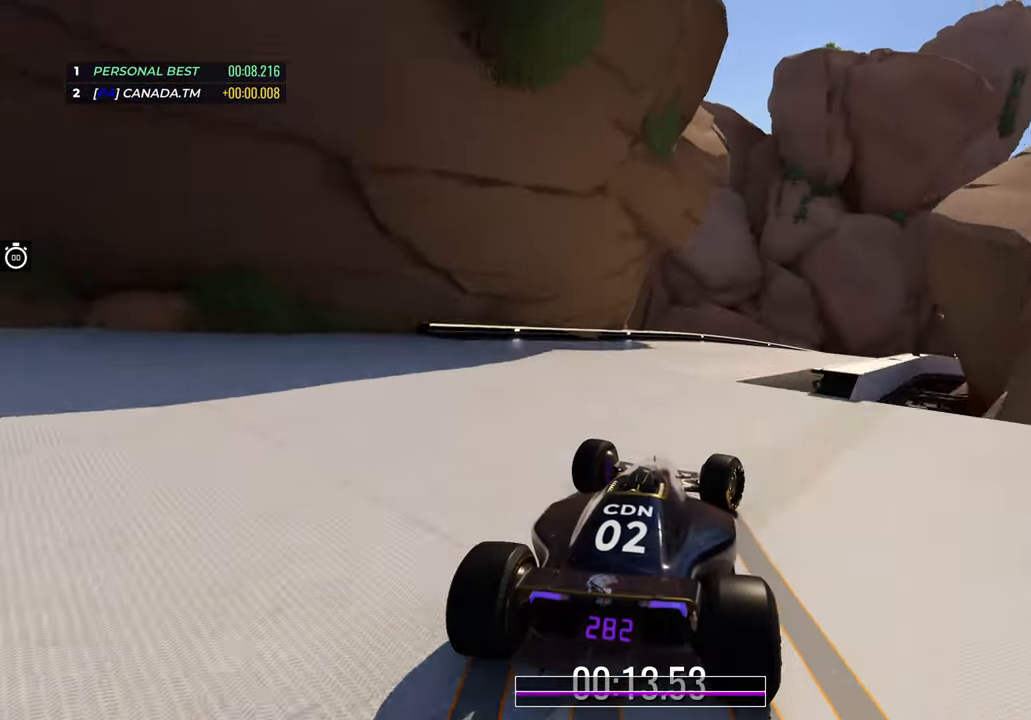
{"keys": ["right", "up"]}
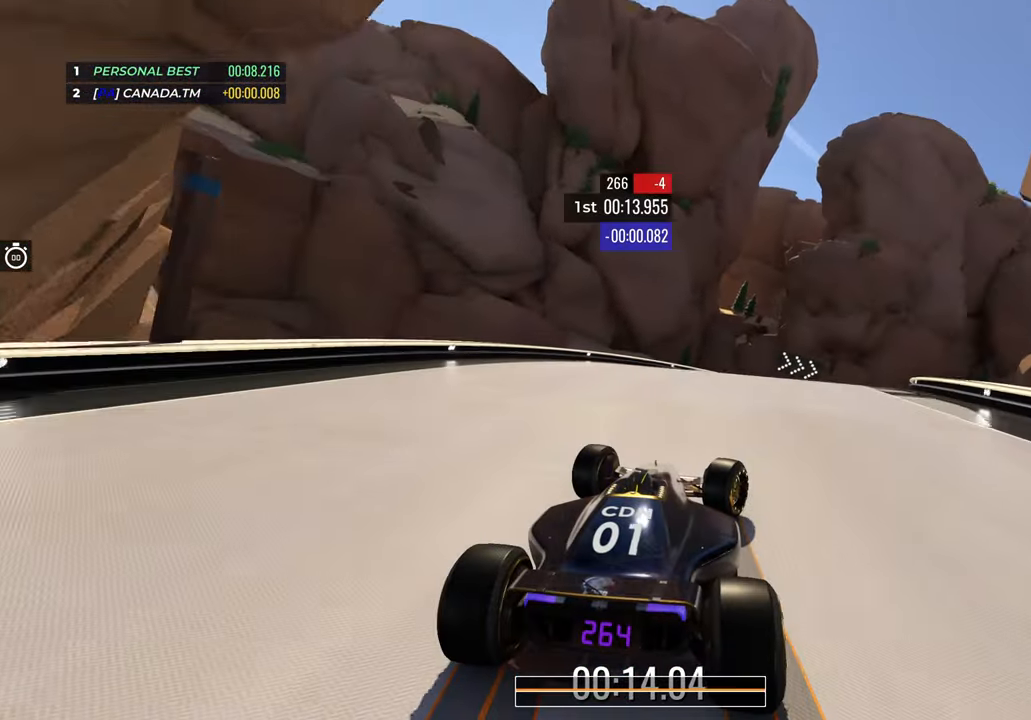
{"keys": ["right", "up"], "events": []}
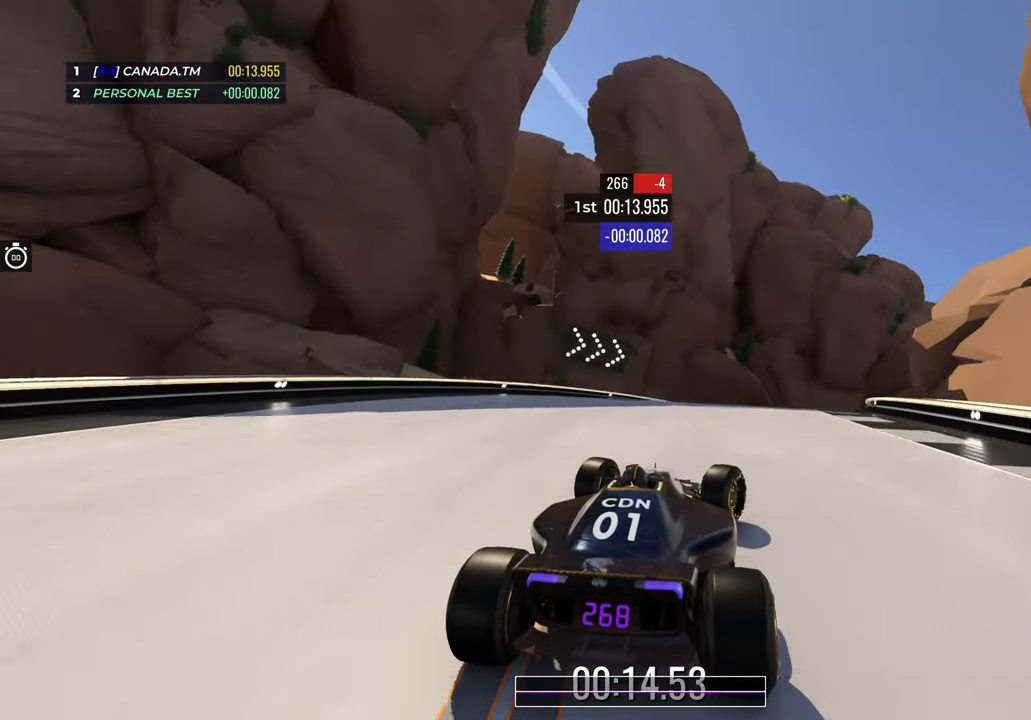
{"keys": ["right", "up"], "events": [[183, "right", "up"], [450, "right", "down"]]}
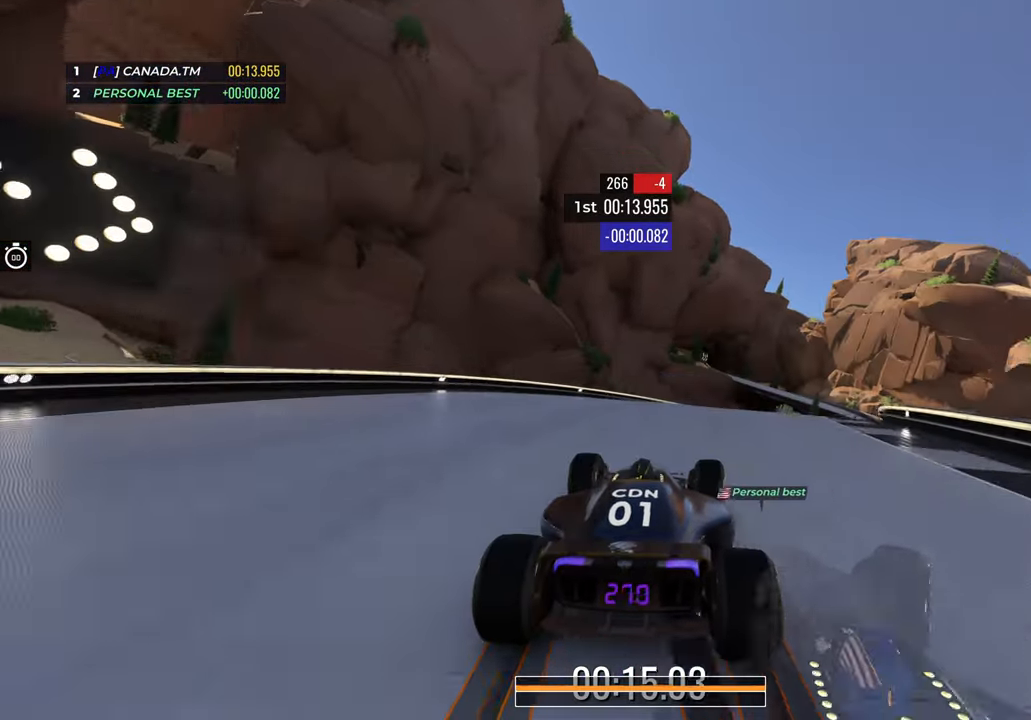
{"keys": ["right", "up"], "events": []}
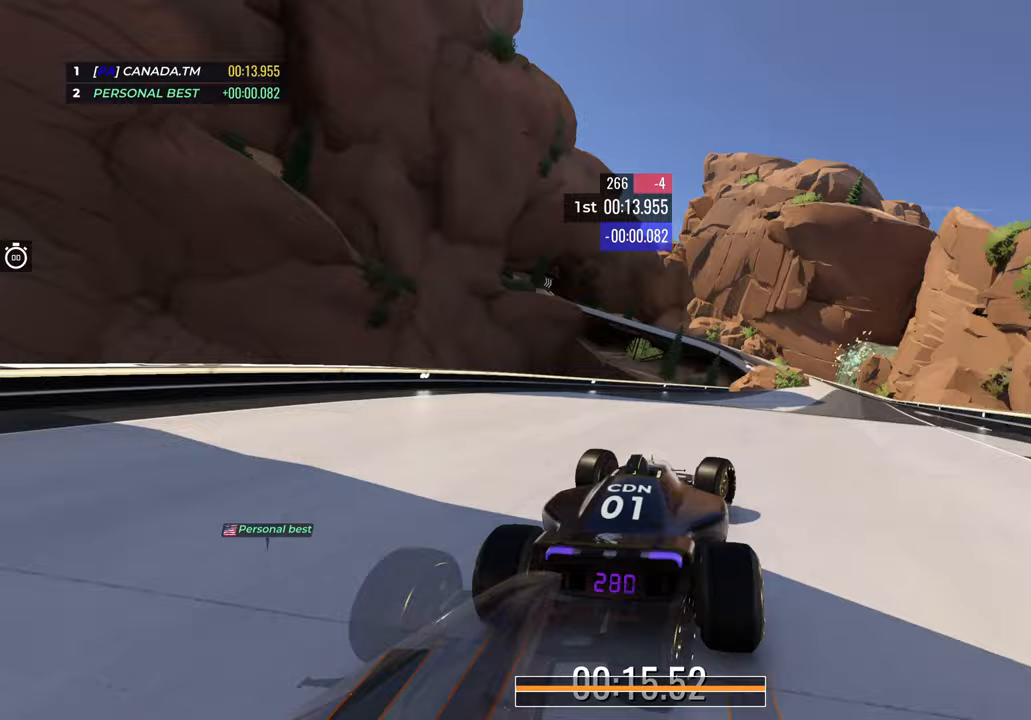
{"keys": ["left", "up"], "events": [[333, "right", "up"], [500, "left", "down"]]}
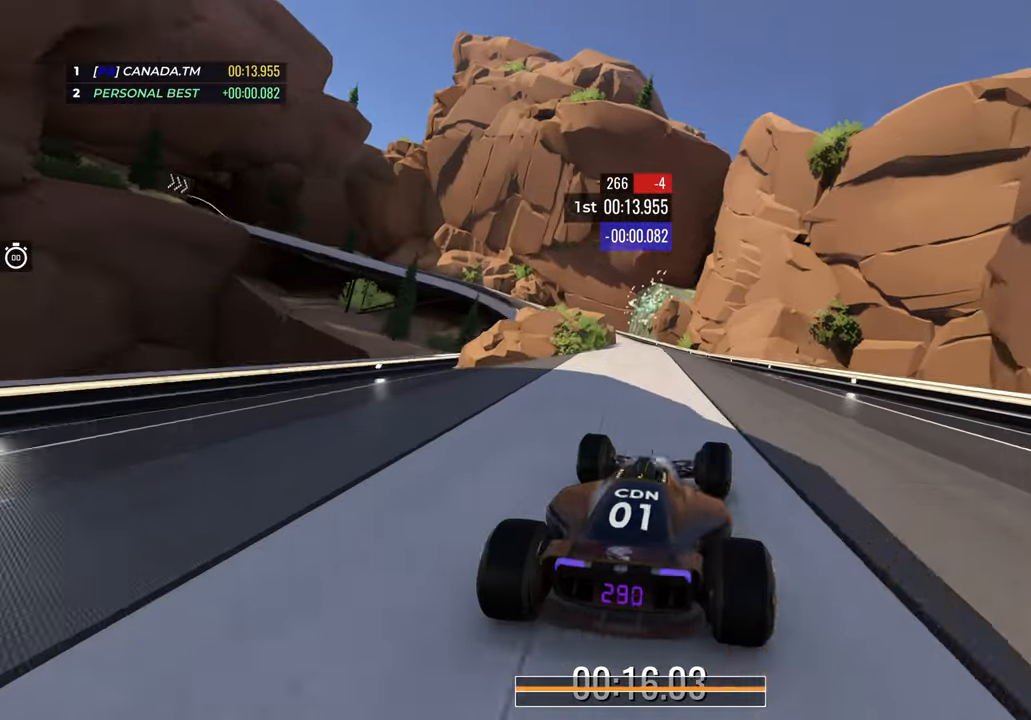
{"keys": ["down", "left", "up"], "events": [[433, "down", "down"]]}
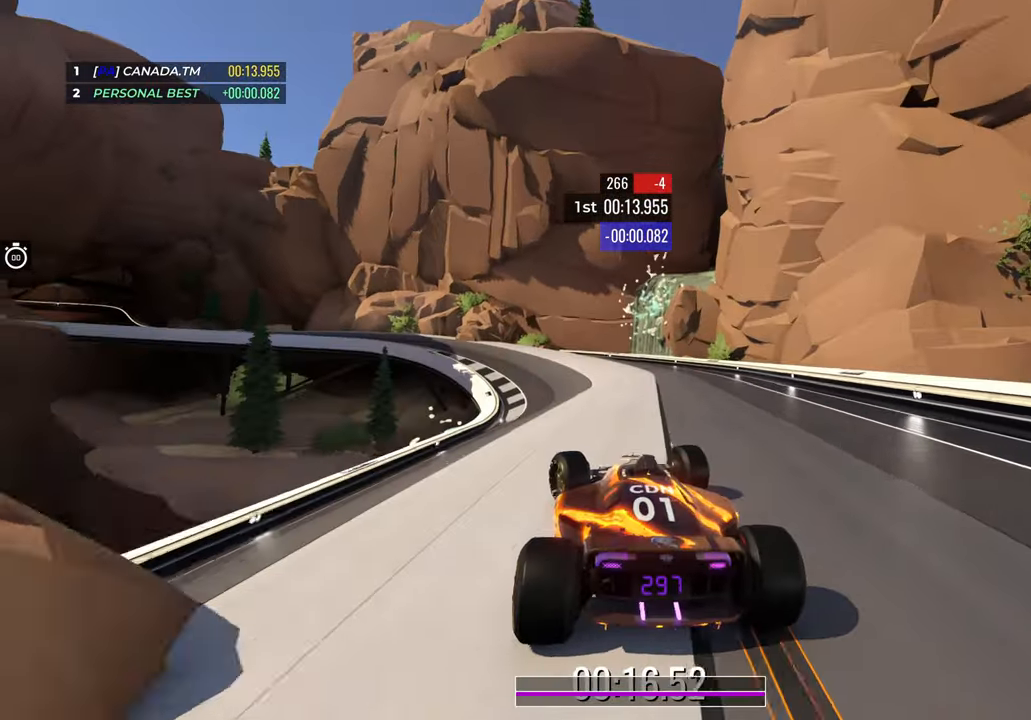
{"keys": ["left", "up"], "events": [[233, "left", "up"], [283, "left", "down"], [483, "down", "up"]]}
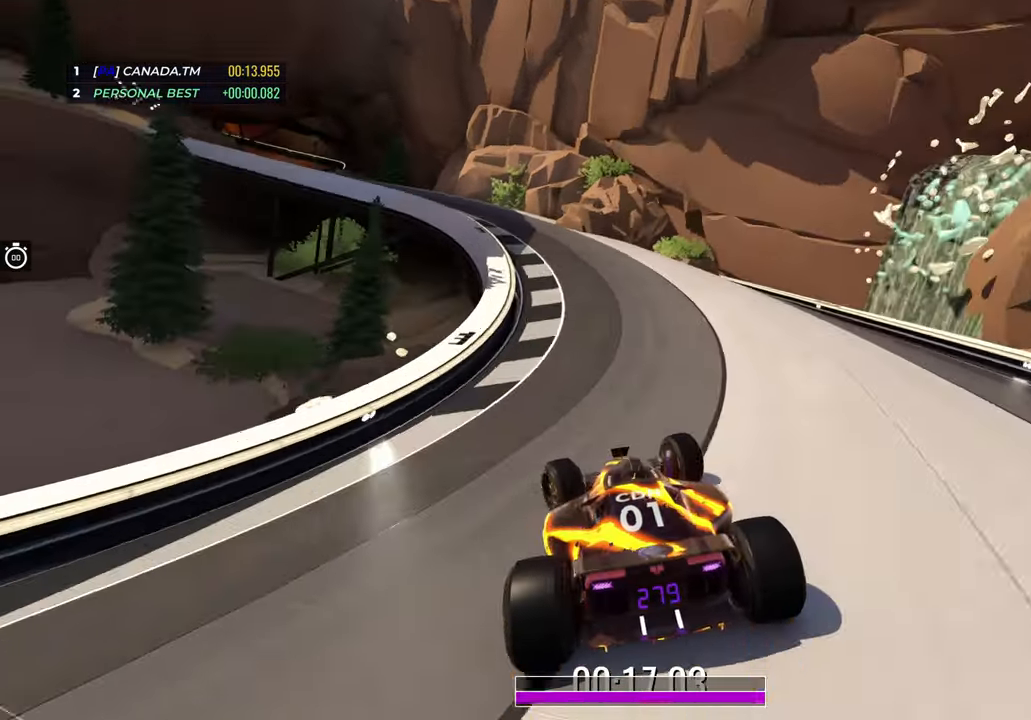
{"keys": ["left", "up"], "events": []}
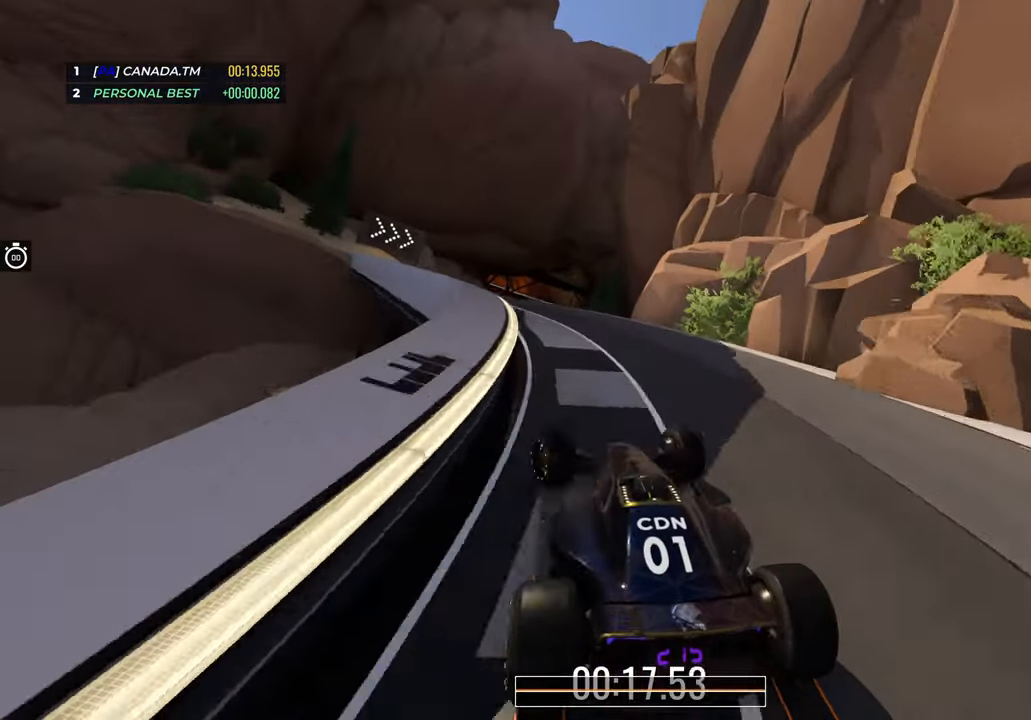
{"keys": ["right", "up"], "events": [[200, "left", "up"], [267, "right", "down"]]}
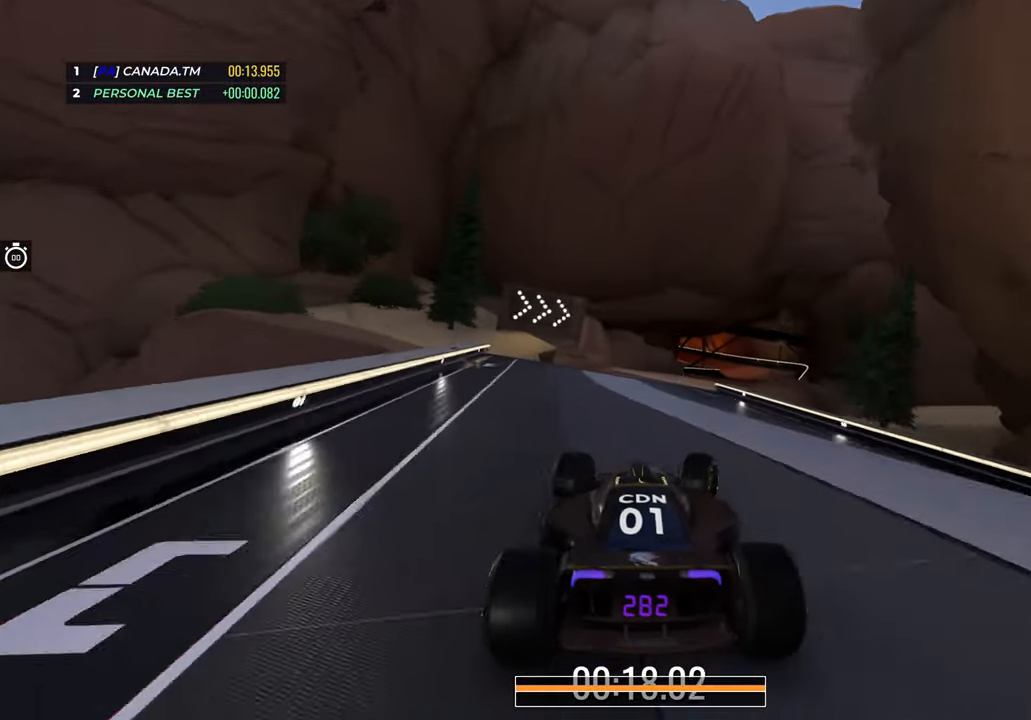
{"keys": ["up"], "events": [[50, "right", "up"], [250, "right", "down"], [433, "right", "up"]]}
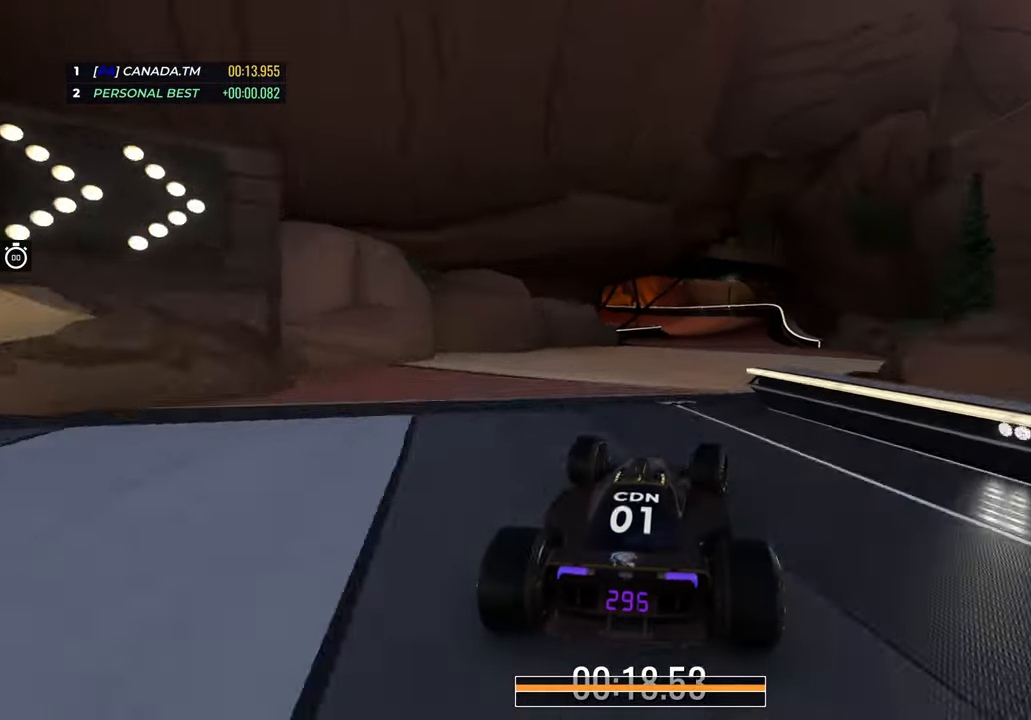
{"keys": ["up"], "events": [[33, "right", "down"], [233, "right", "up"]]}
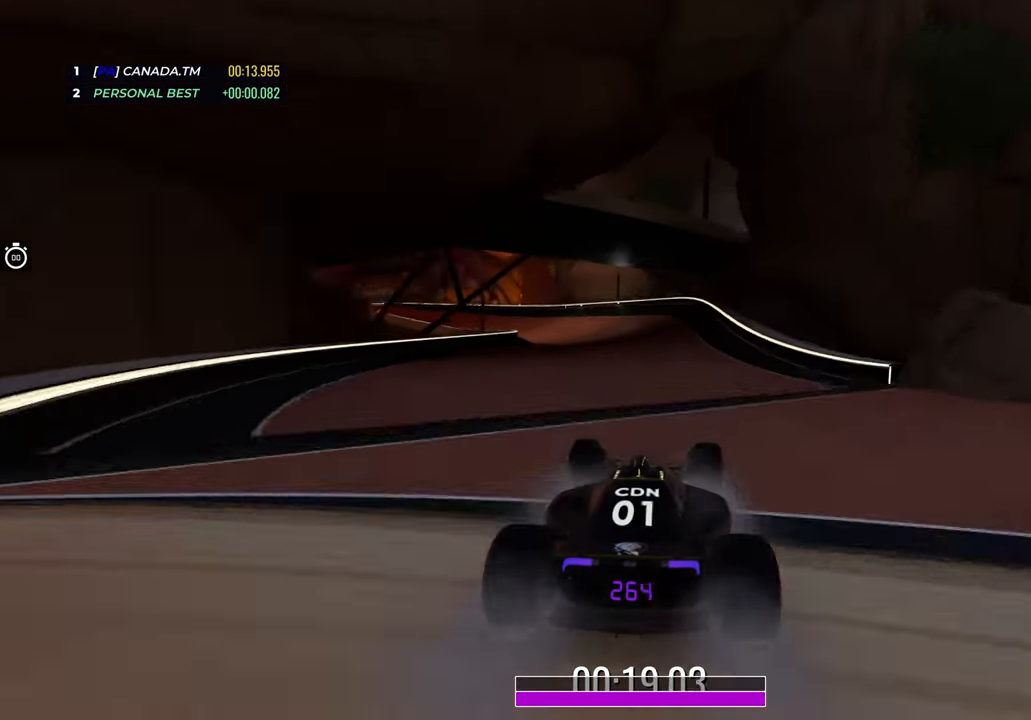
{"keys": ["up"], "events": [[67, "left", "down"], [483, "left", "up"]]}
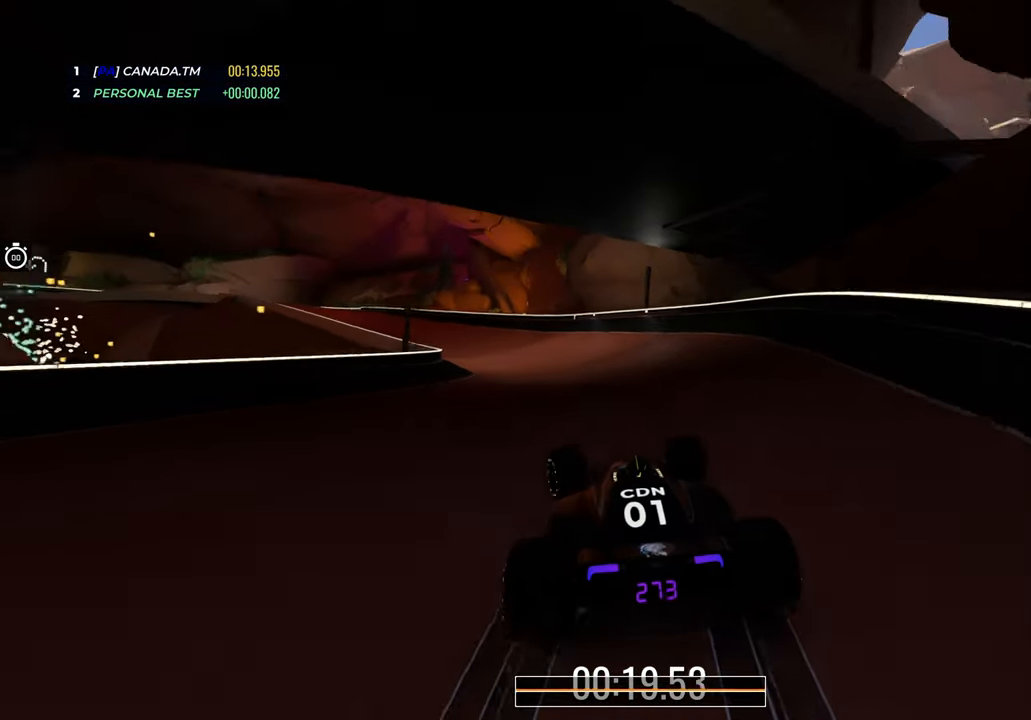
{"keys": ["left", "up"], "events": [[67, "left", "down"]]}
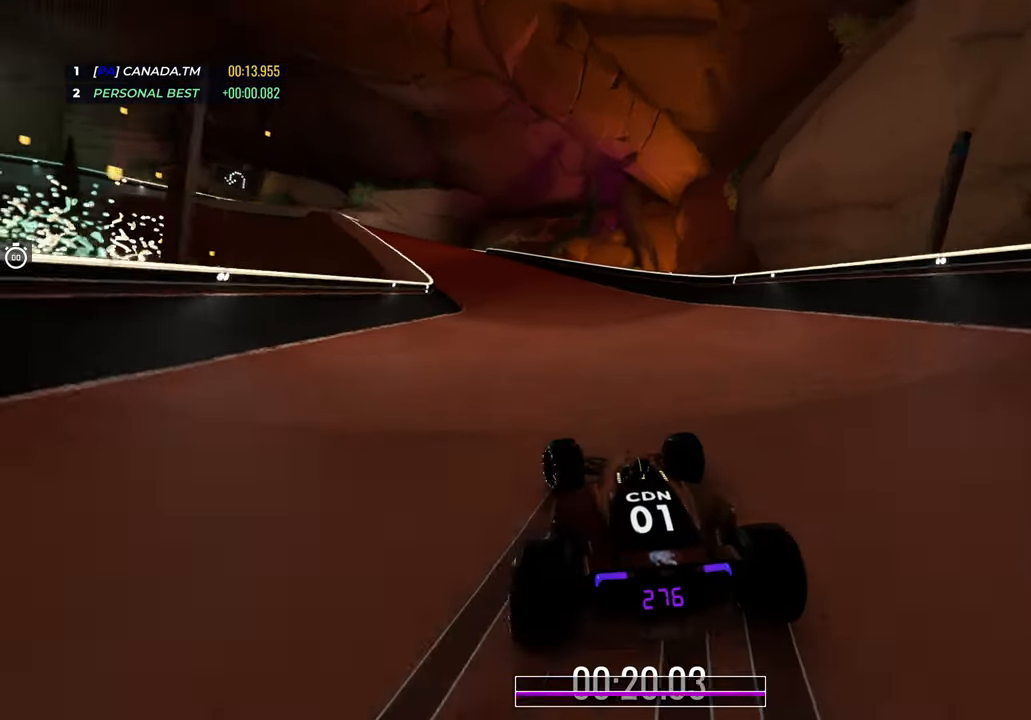
{"keys": ["left", "up"], "events": [[117, "left", "up"], [233, "left", "down"]]}
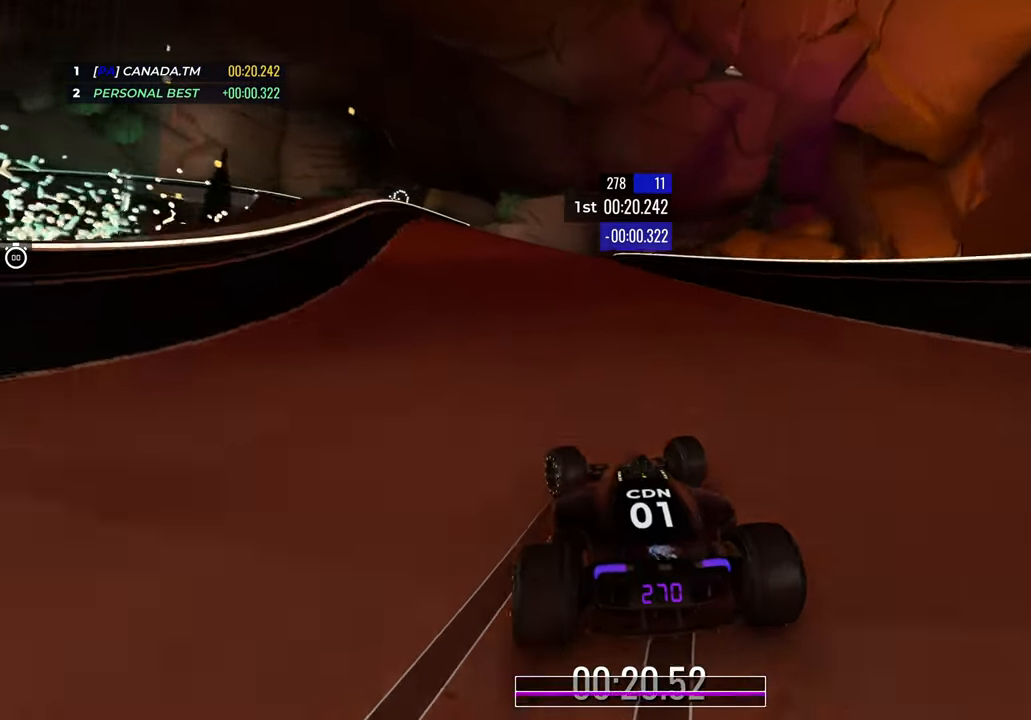
{"keys": ["up"], "events": [[267, "left", "up"]]}
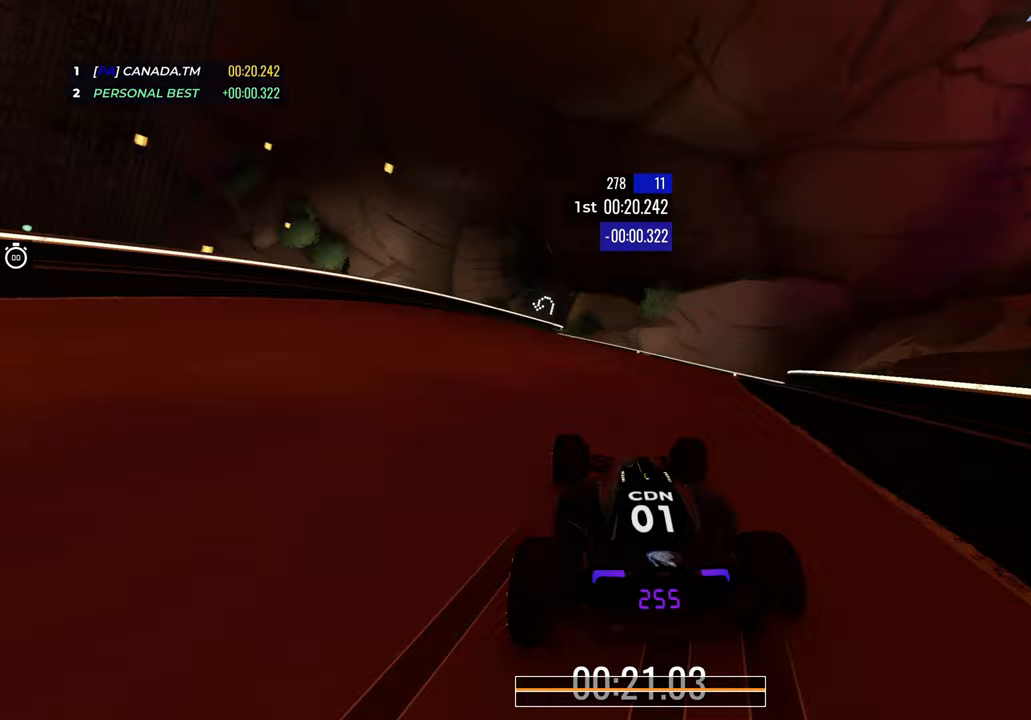
{"keys": ["left", "up"], "events": [[133, "left", "down"]]}
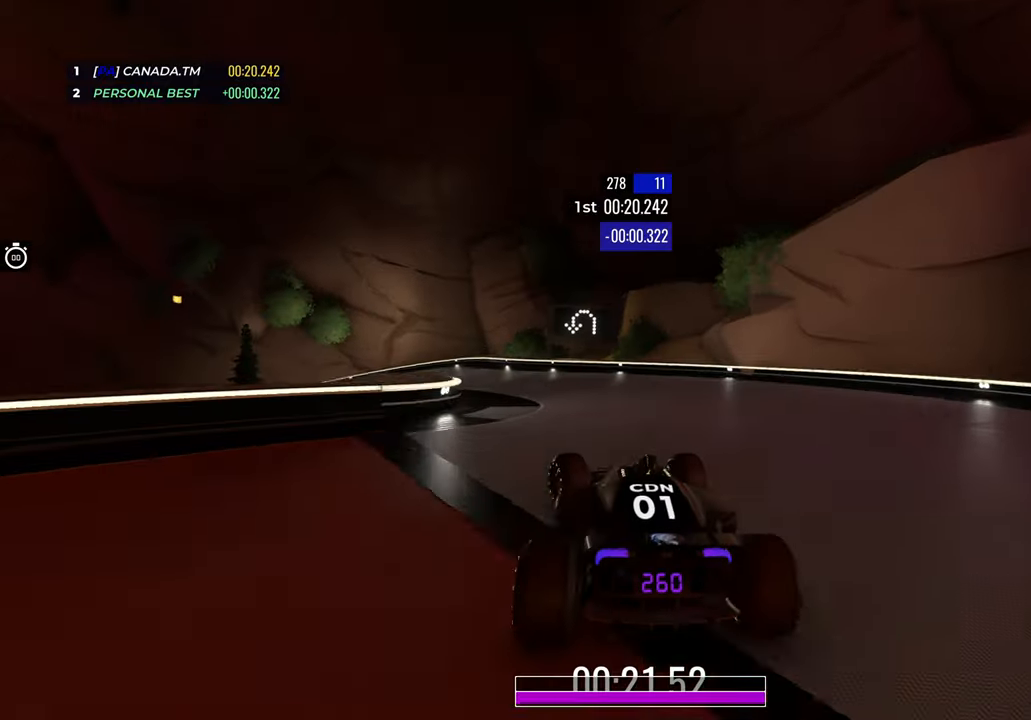
{"keys": ["left", "up"], "events": [[217, "down", "down"], [483, "down", "up"]]}
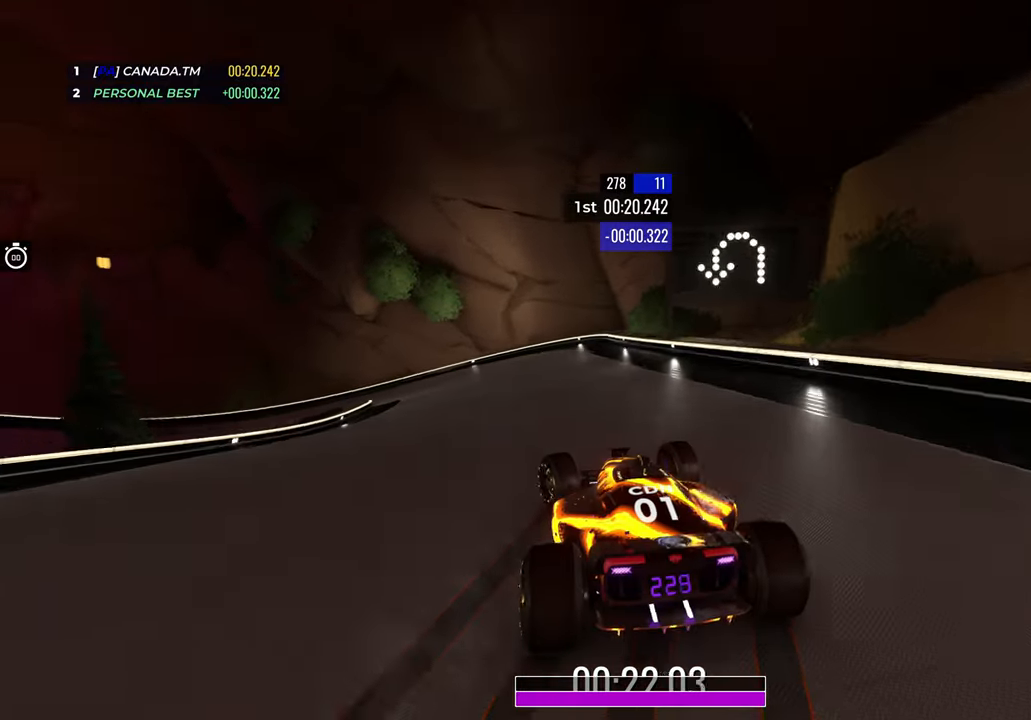
{"keys": ["left", "up"], "events": [[400, "left", "up"], [483, "left", "down"]]}